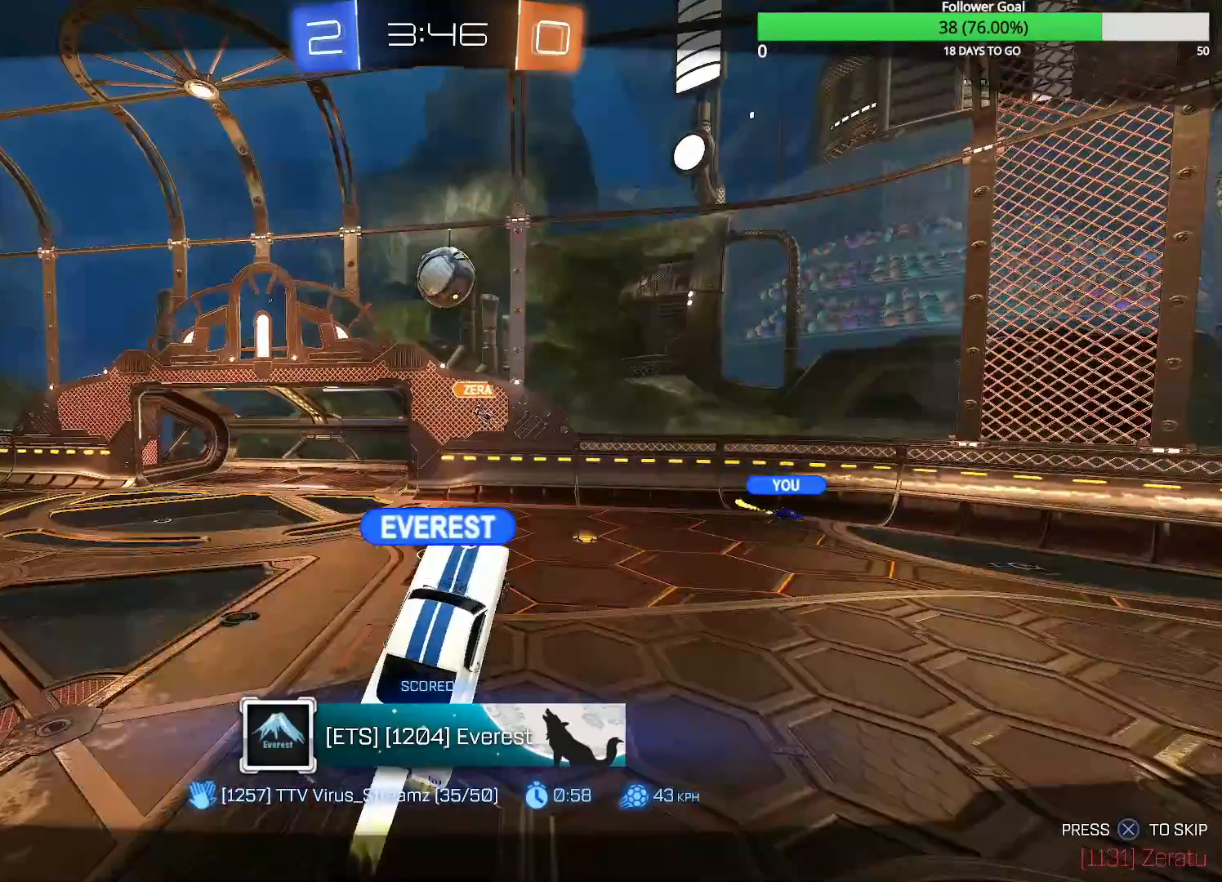
Gameplay with a controller (PlayStation layout); each line is a JSON object with the inputs held at the frame after it (dt_ms = milliseconds from this image to that frame). "events" lists button and stick changes between this image and that frame as [ms after this image, input, new state], when the widget could be followed in between.
{"dt_ms": 500, "buttons": [], "left_stick": "center", "right_stick": "center", "events": []}
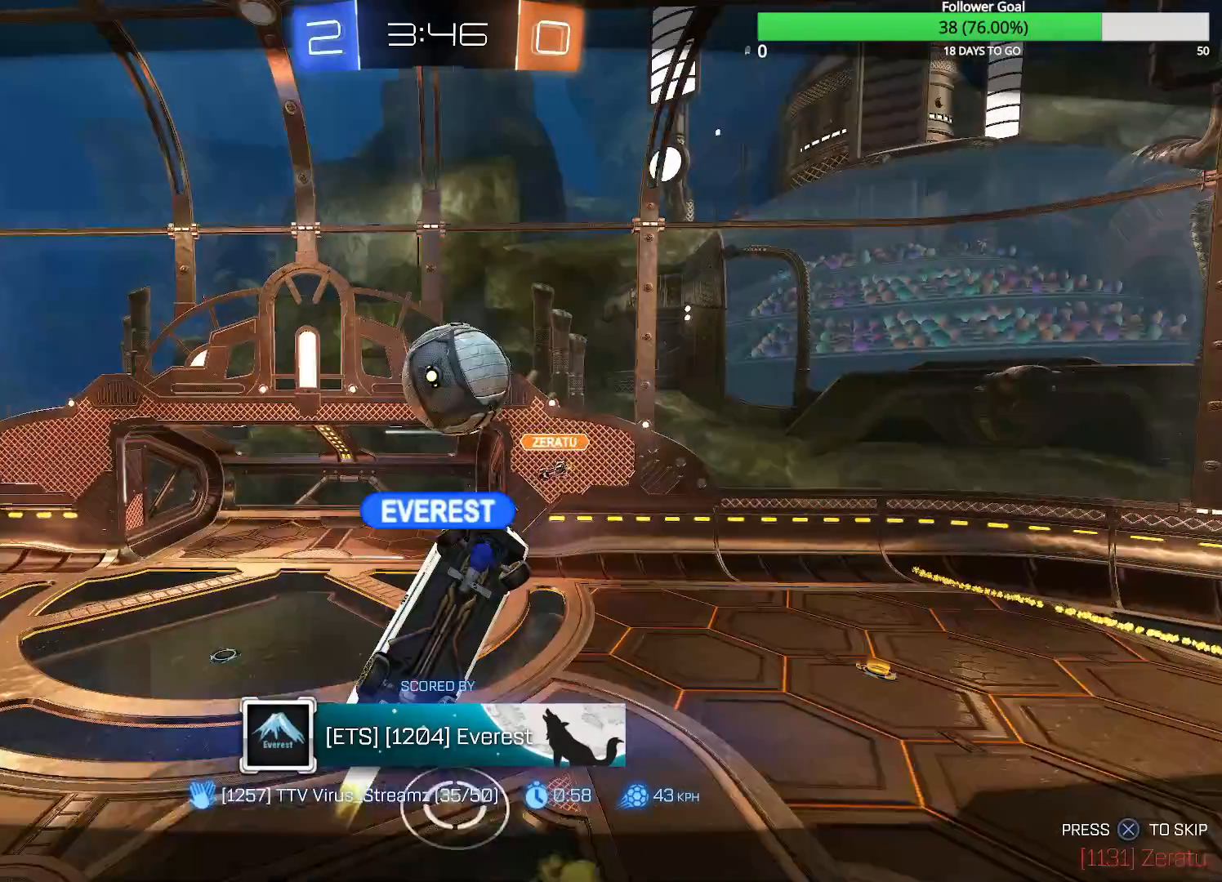
{"dt_ms": 500, "buttons": [], "left_stick": "center", "right_stick": "center", "events": []}
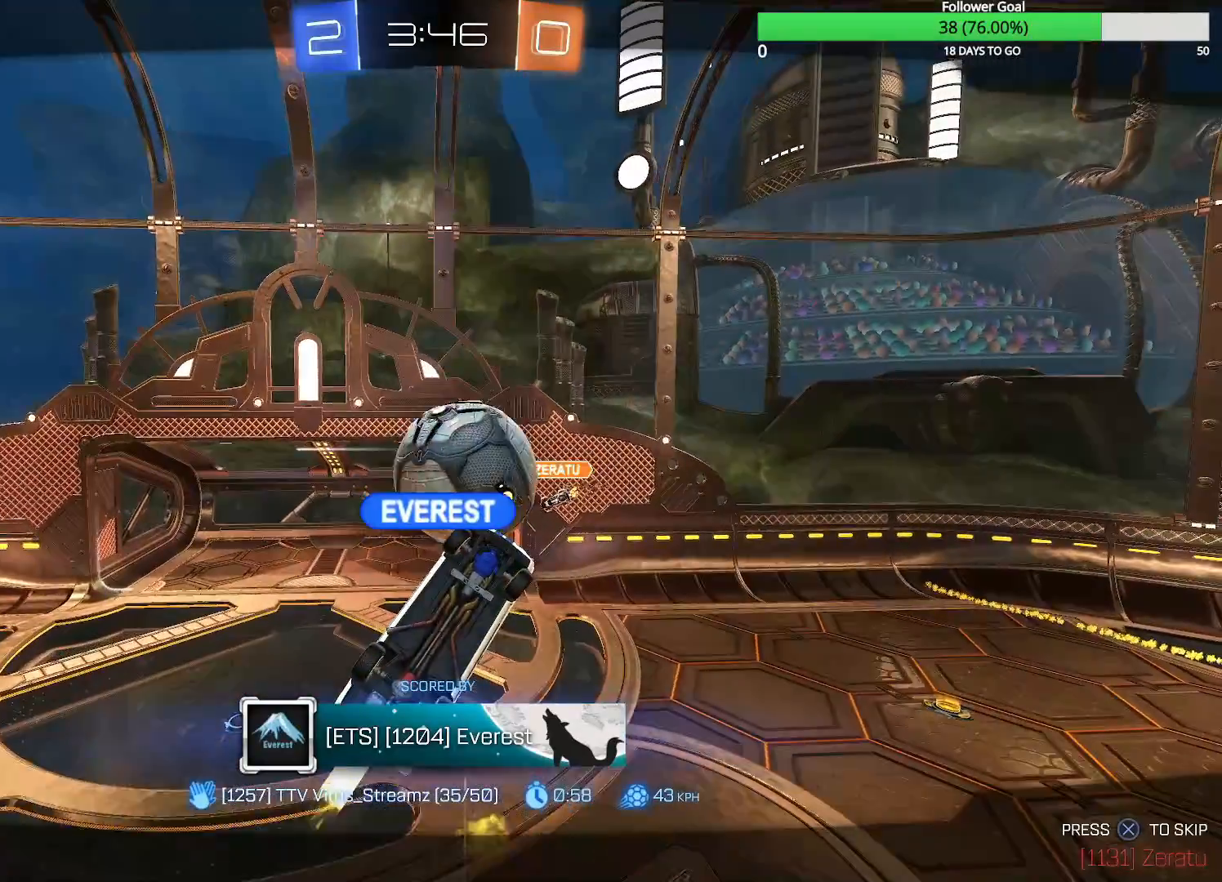
{"dt_ms": 500, "buttons": [], "left_stick": "center", "right_stick": "center", "events": []}
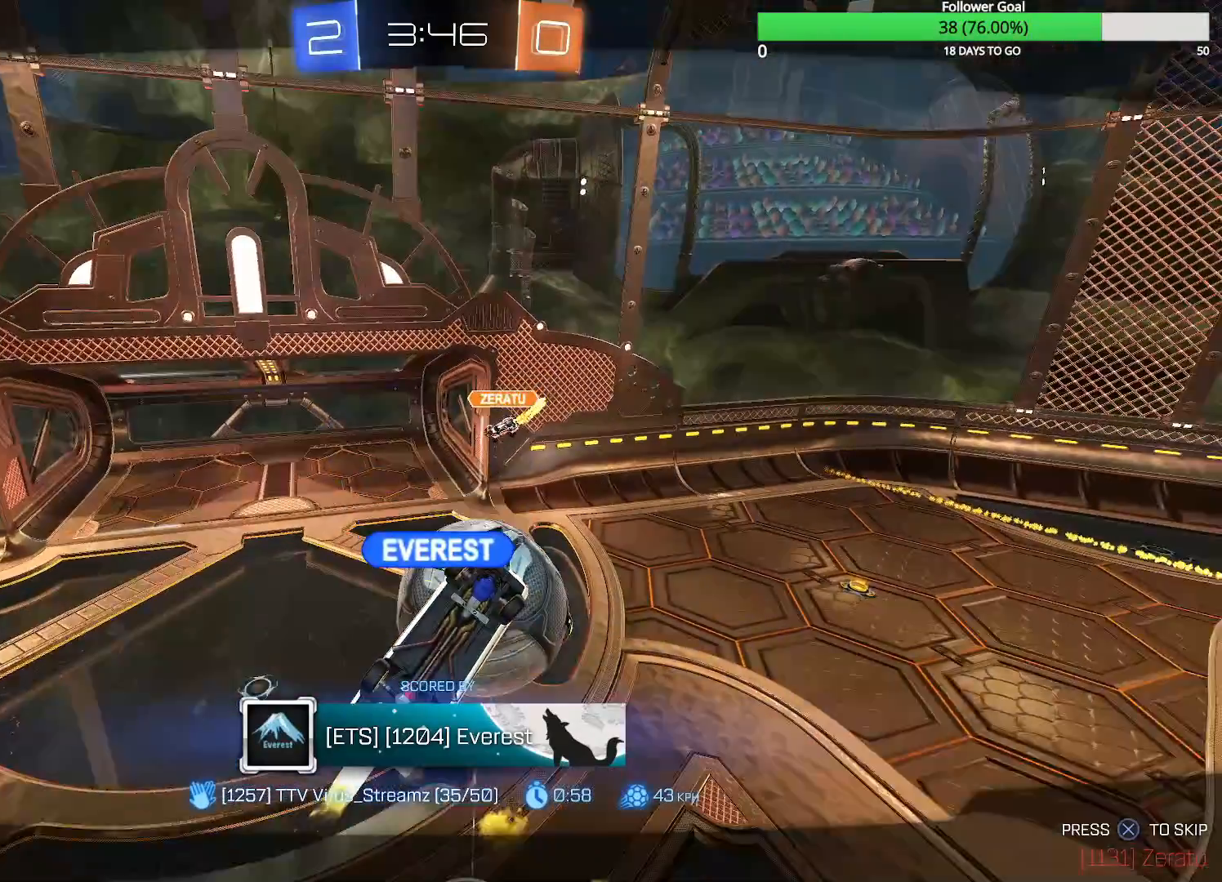
{"dt_ms": 500, "buttons": [], "left_stick": "center", "right_stick": "center", "events": []}
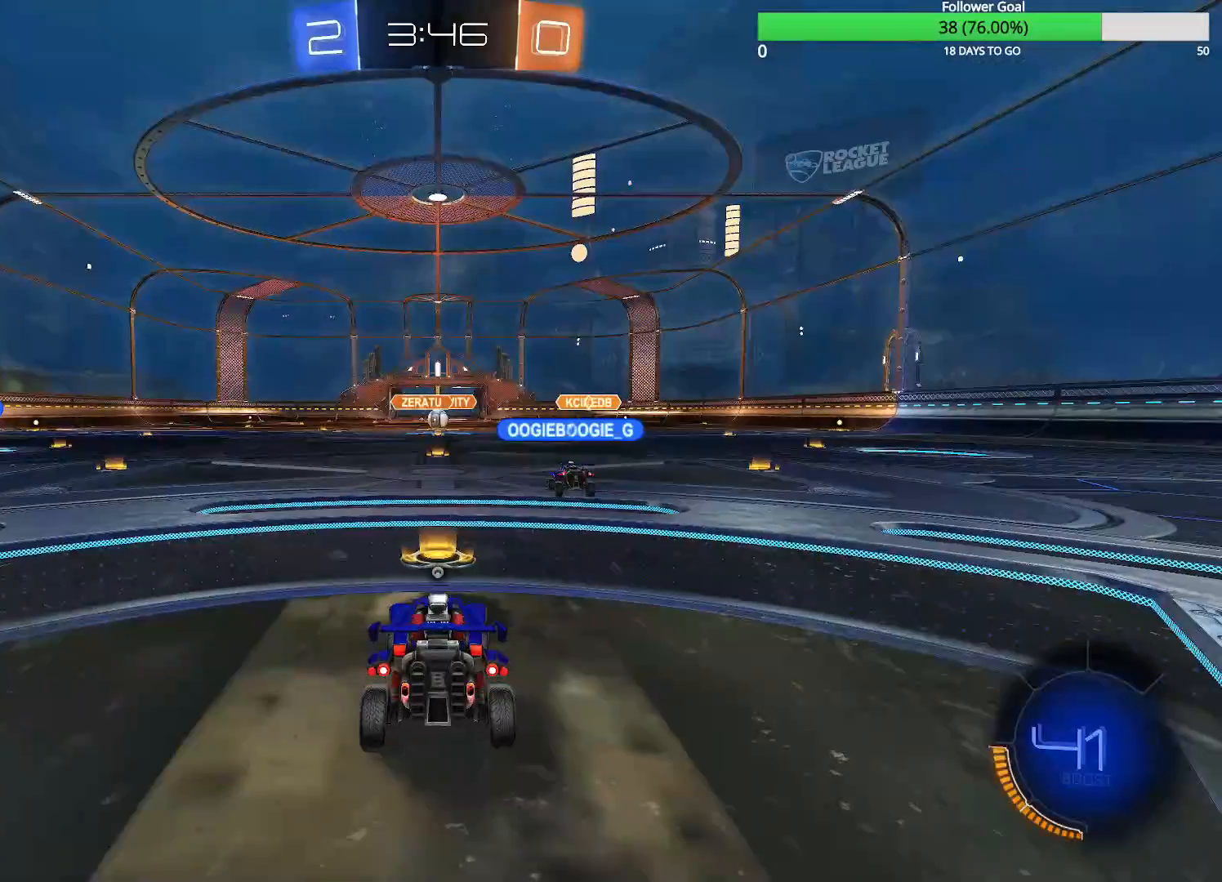
{"dt_ms": 500, "buttons": [], "left_stick": "center", "right_stick": "center", "events": []}
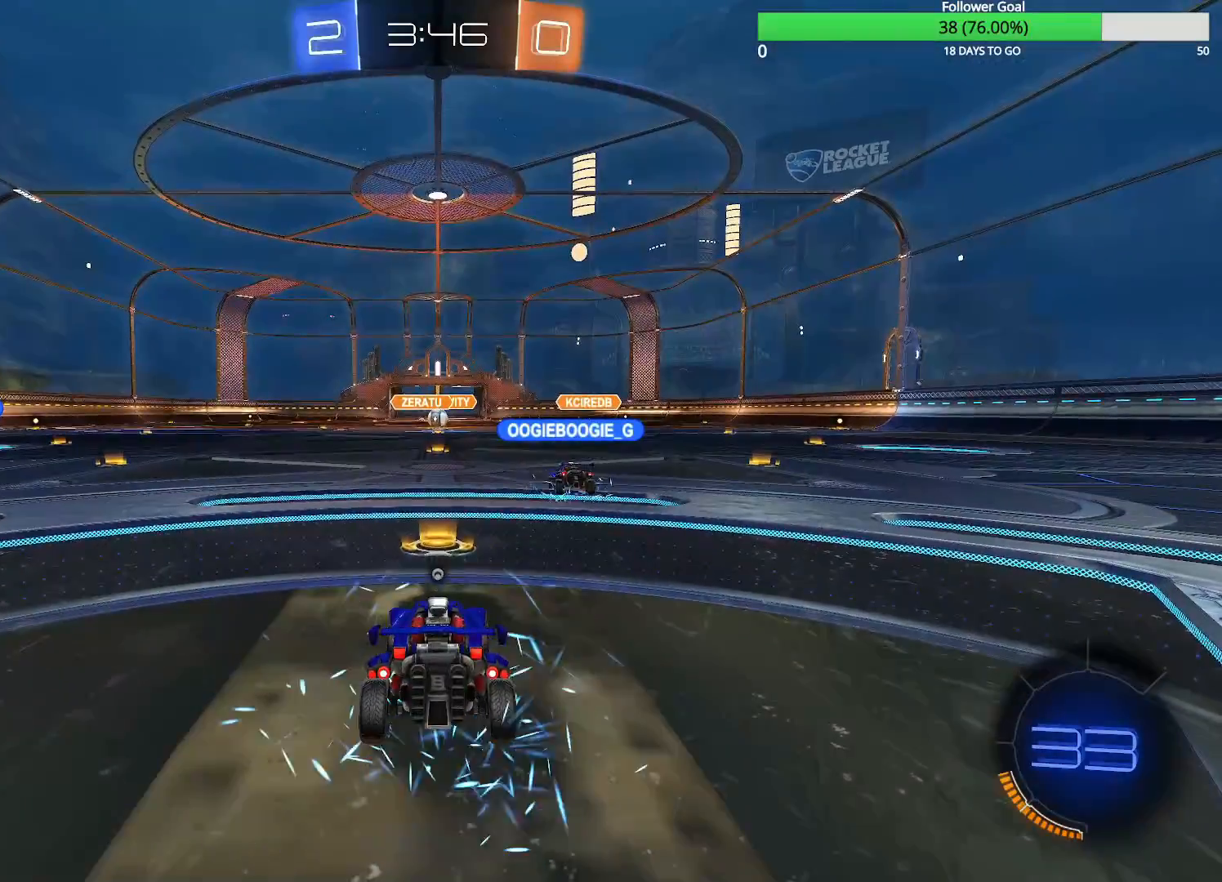
{"dt_ms": 500, "buttons": [], "left_stick": "center", "right_stick": "center", "events": []}
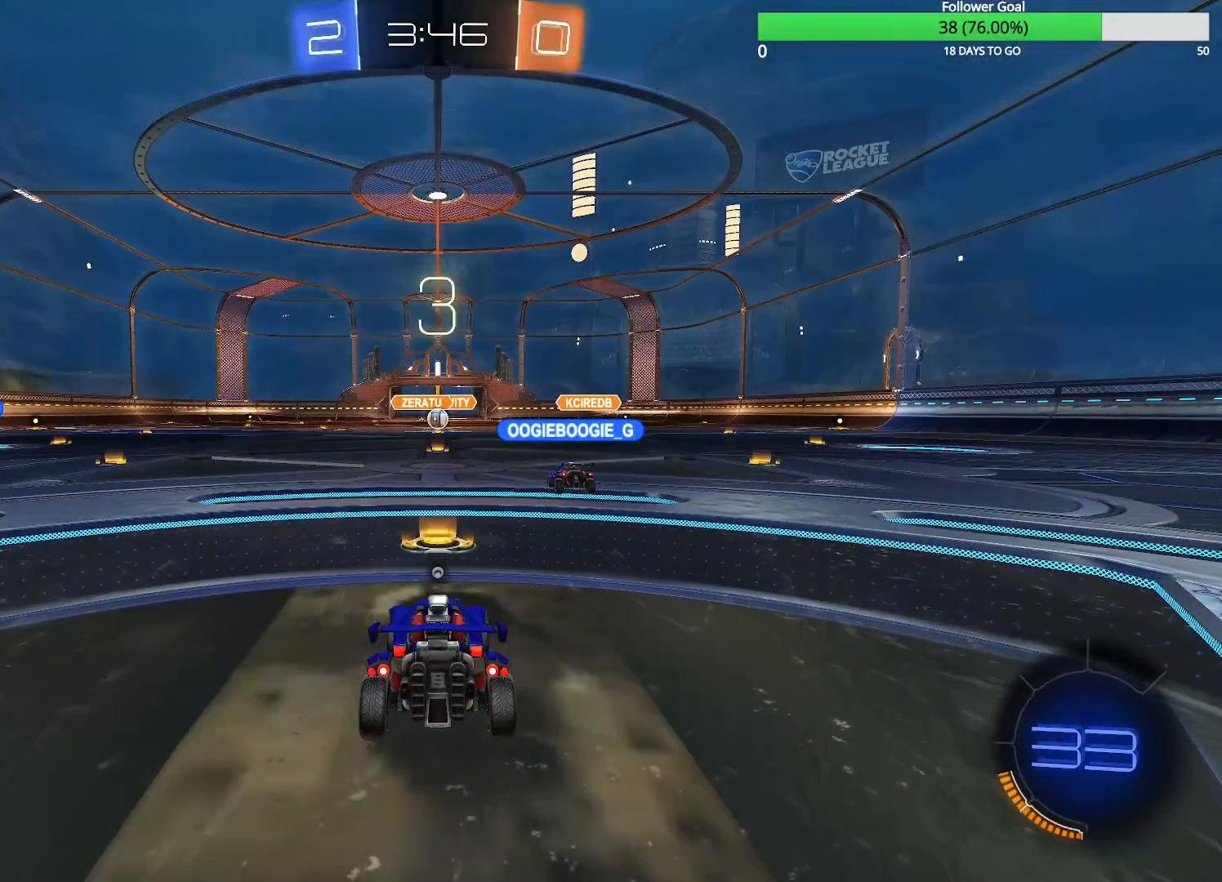
{"dt_ms": 500, "buttons": [], "left_stick": "center", "right_stick": "center", "events": []}
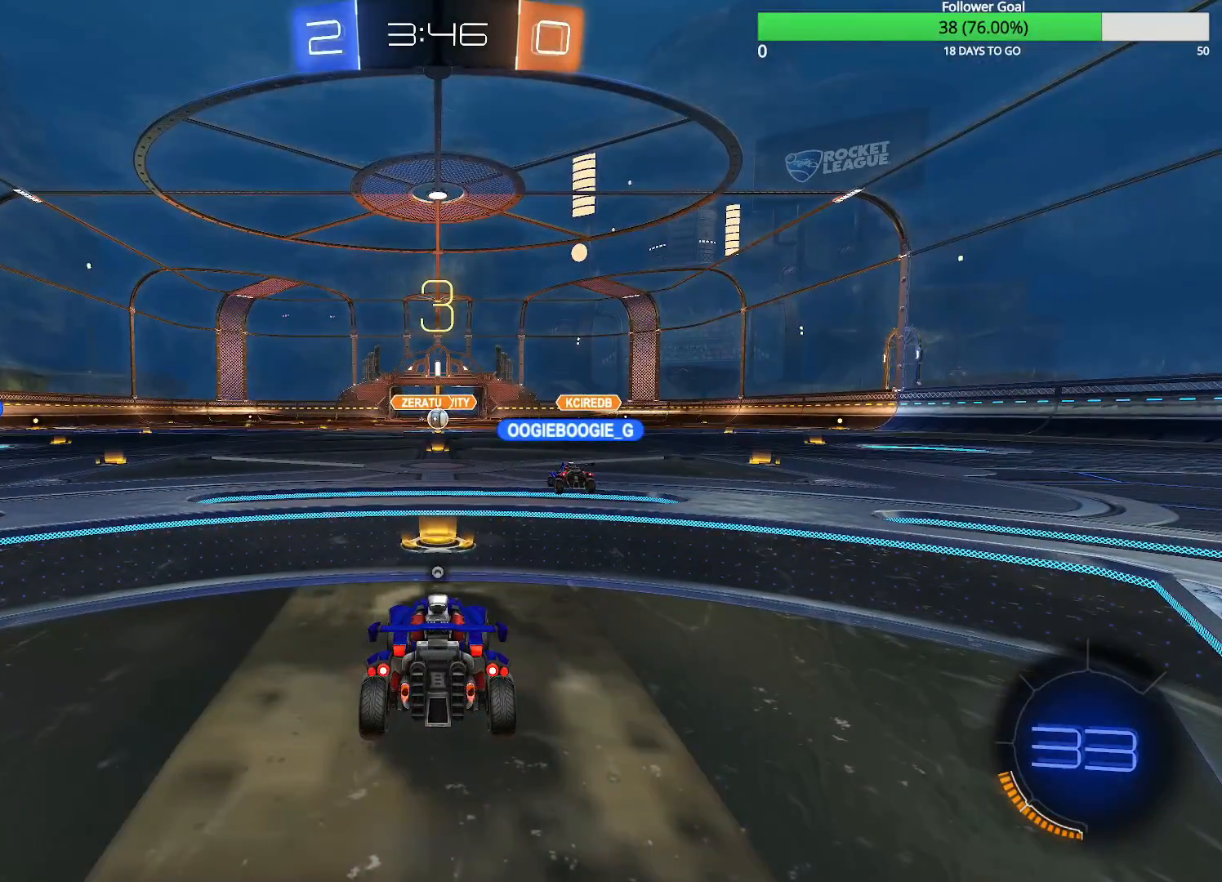
{"dt_ms": 500, "buttons": [], "left_stick": "center", "right_stick": "center", "events": []}
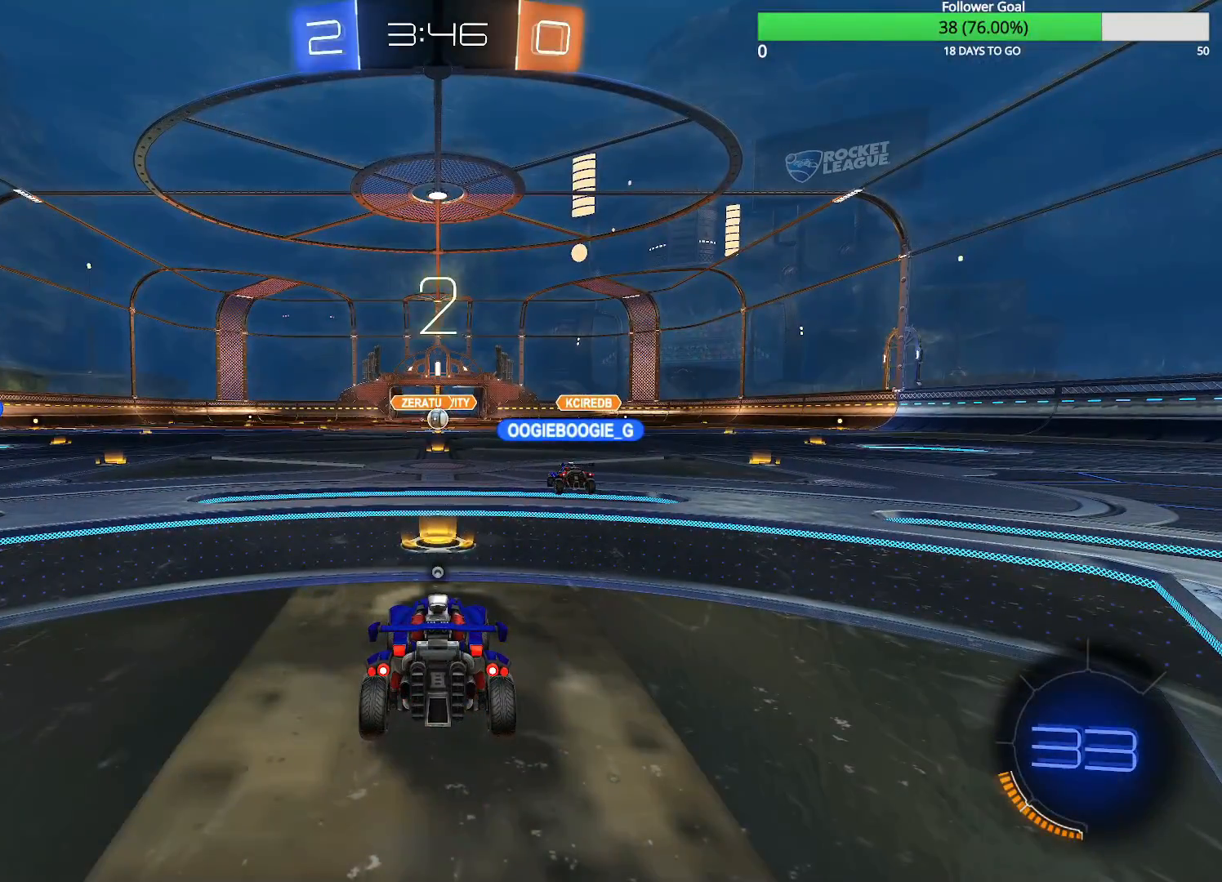
{"dt_ms": 500, "buttons": [], "left_stick": "center", "right_stick": "center", "events": []}
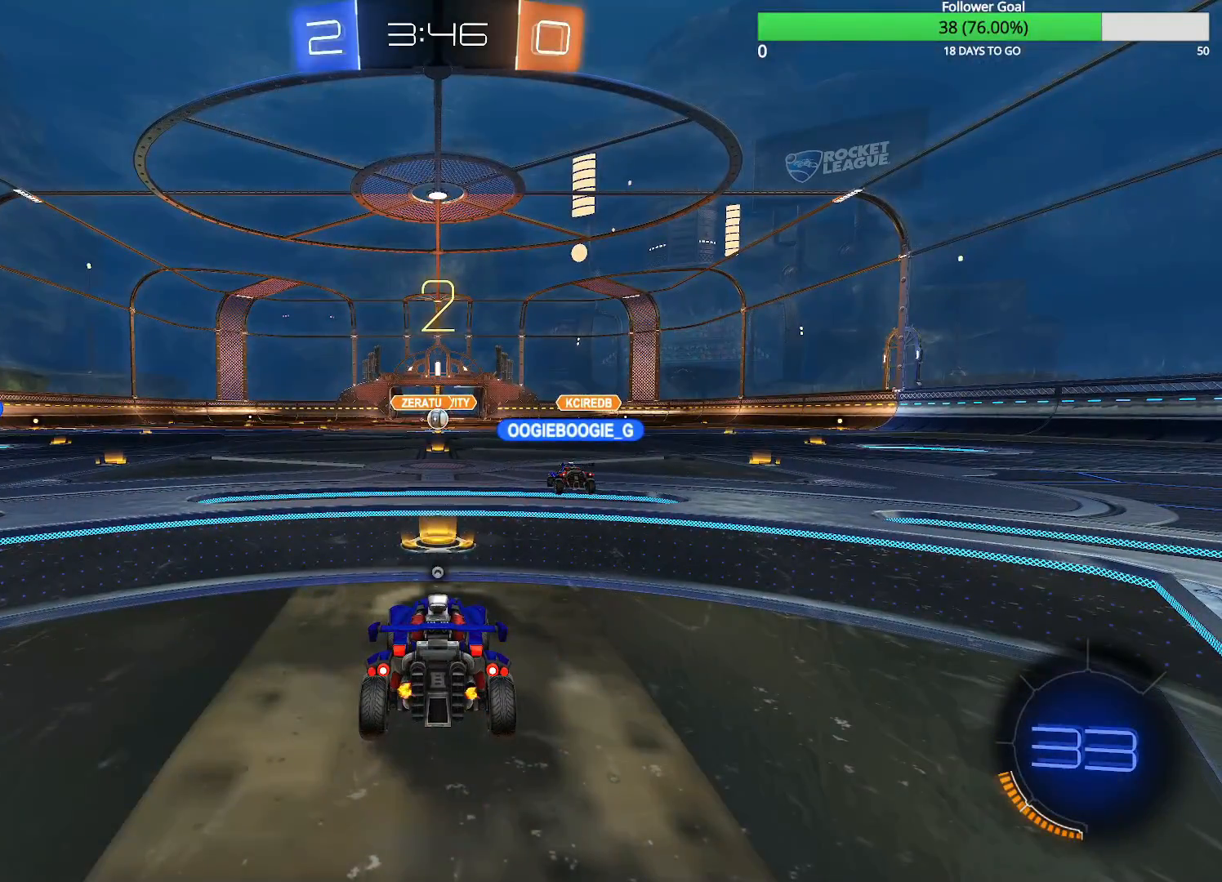
{"dt_ms": 500, "buttons": [], "left_stick": "center", "right_stick": "center", "events": []}
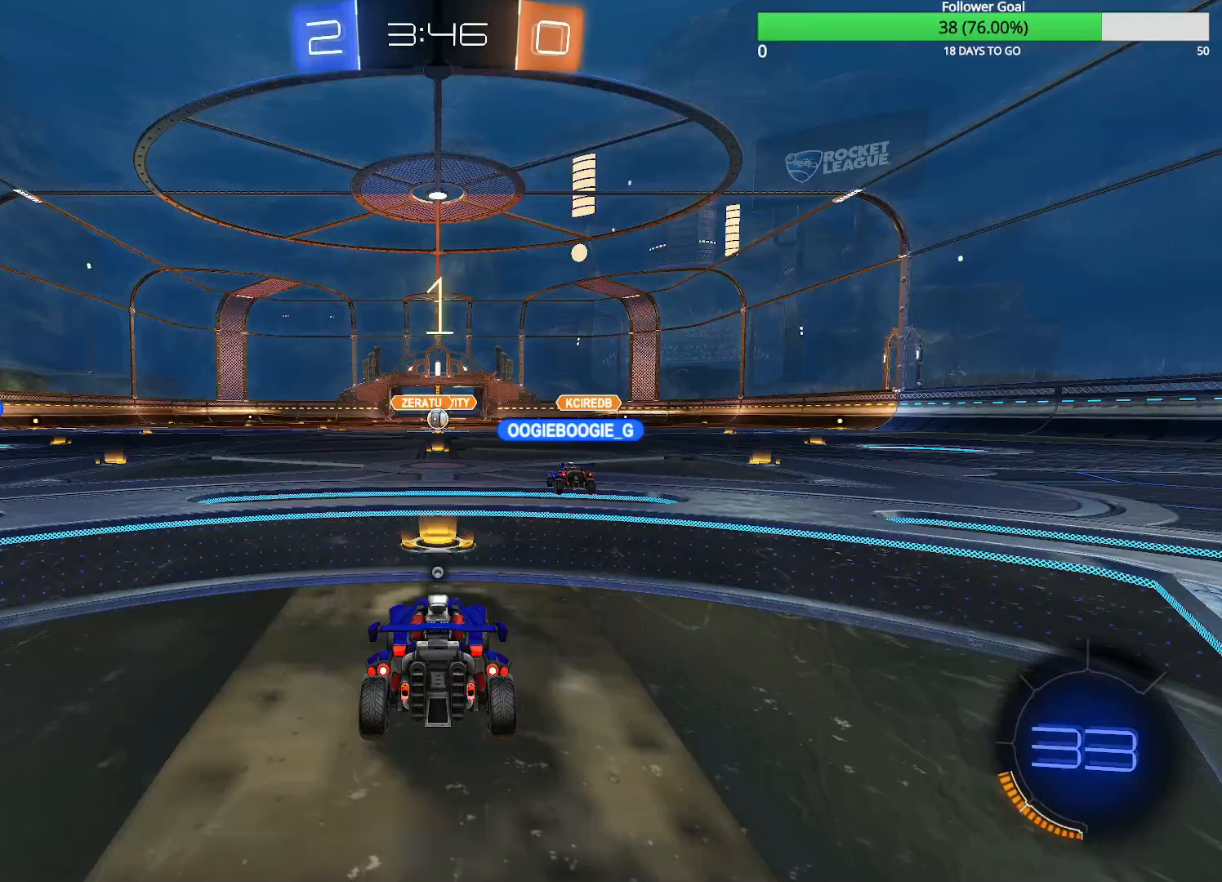
{"dt_ms": 500, "buttons": ["CIRCLE", "R2"], "left_stick": "center", "right_stick": "center", "events": [[433, "R2", "down"], [450, "CIRCLE", "down"]]}
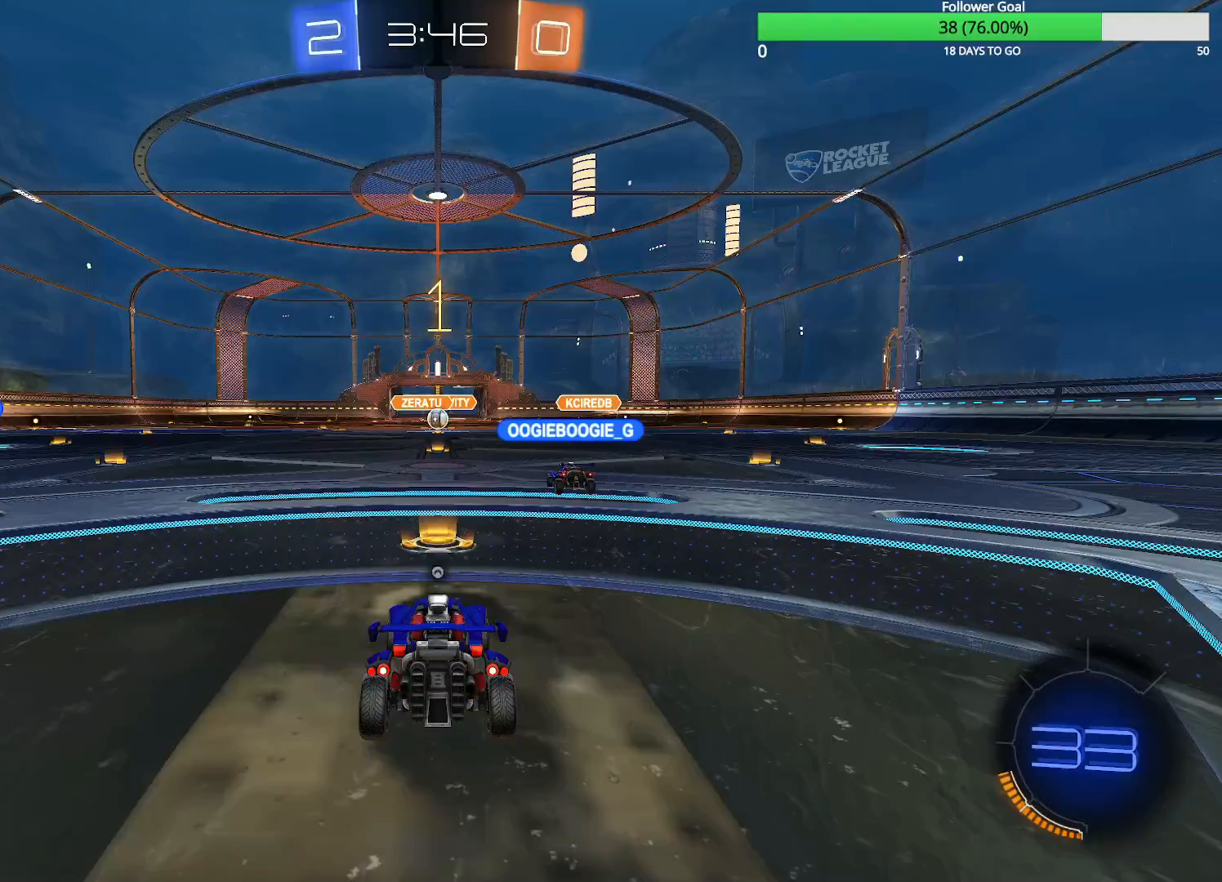
{"dt_ms": 500, "buttons": ["CIRCLE", "R2"], "left_stick": "left", "right_stick": "center", "events": [[400, "left_stick", "left"]]}
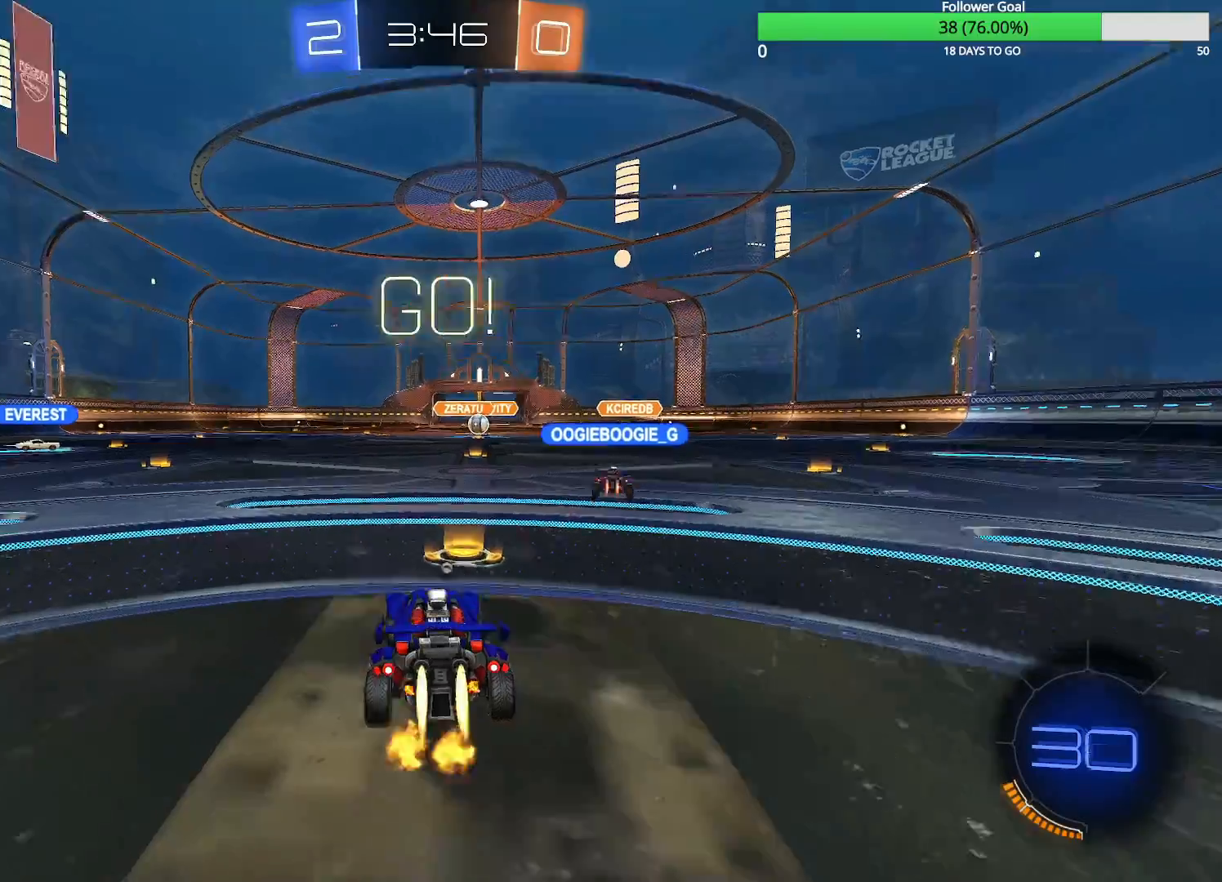
{"dt_ms": 500, "buttons": ["CIRCLE", "R2"], "left_stick": "left", "right_stick": "center", "events": []}
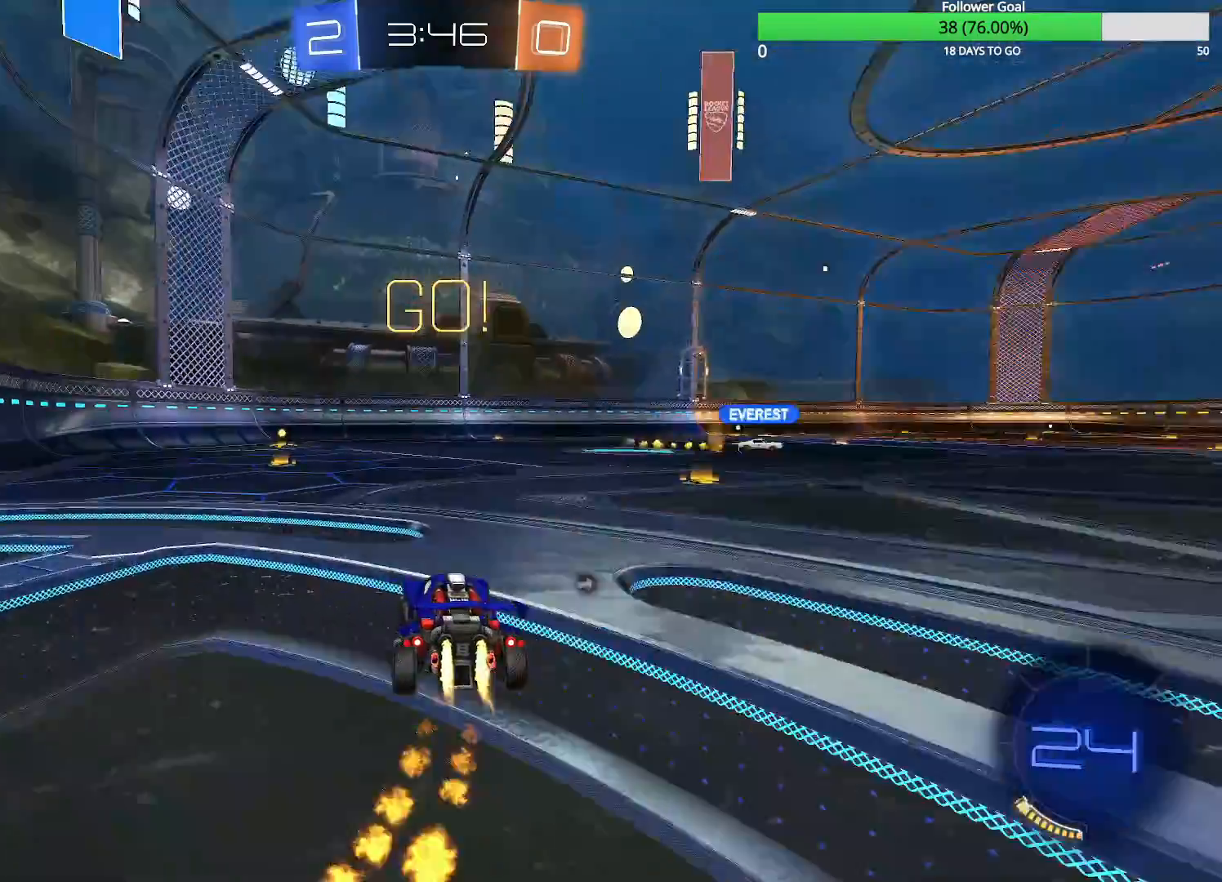
{"dt_ms": 500, "buttons": ["CROSS", "CIRCLE", "R2"], "left_stick": "up", "right_stick": "center", "events": [[50, "left_stick", "center"], [183, "left_stick", "left"], [283, "left_stick", "up"], [300, "CROSS", "down"], [400, "CROSS", "up"], [450, "CROSS", "down"]]}
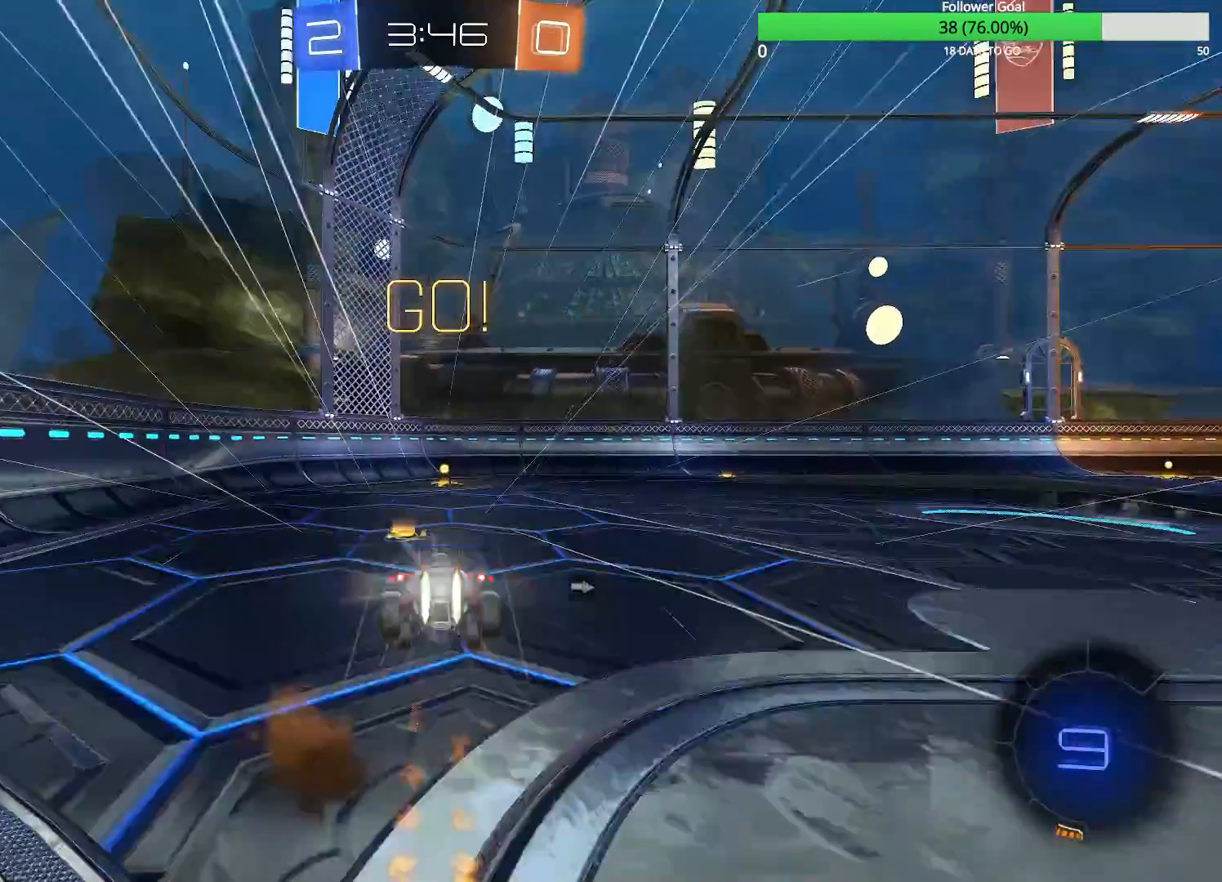
{"dt_ms": 500, "buttons": ["R2"], "left_stick": "center", "right_stick": "center", "events": [[33, "CROSS", "up"], [50, "left_stick", "center"], [133, "CIRCLE", "up"], [150, "TRIANGLE", "down"], [233, "TRIANGLE", "up"]]}
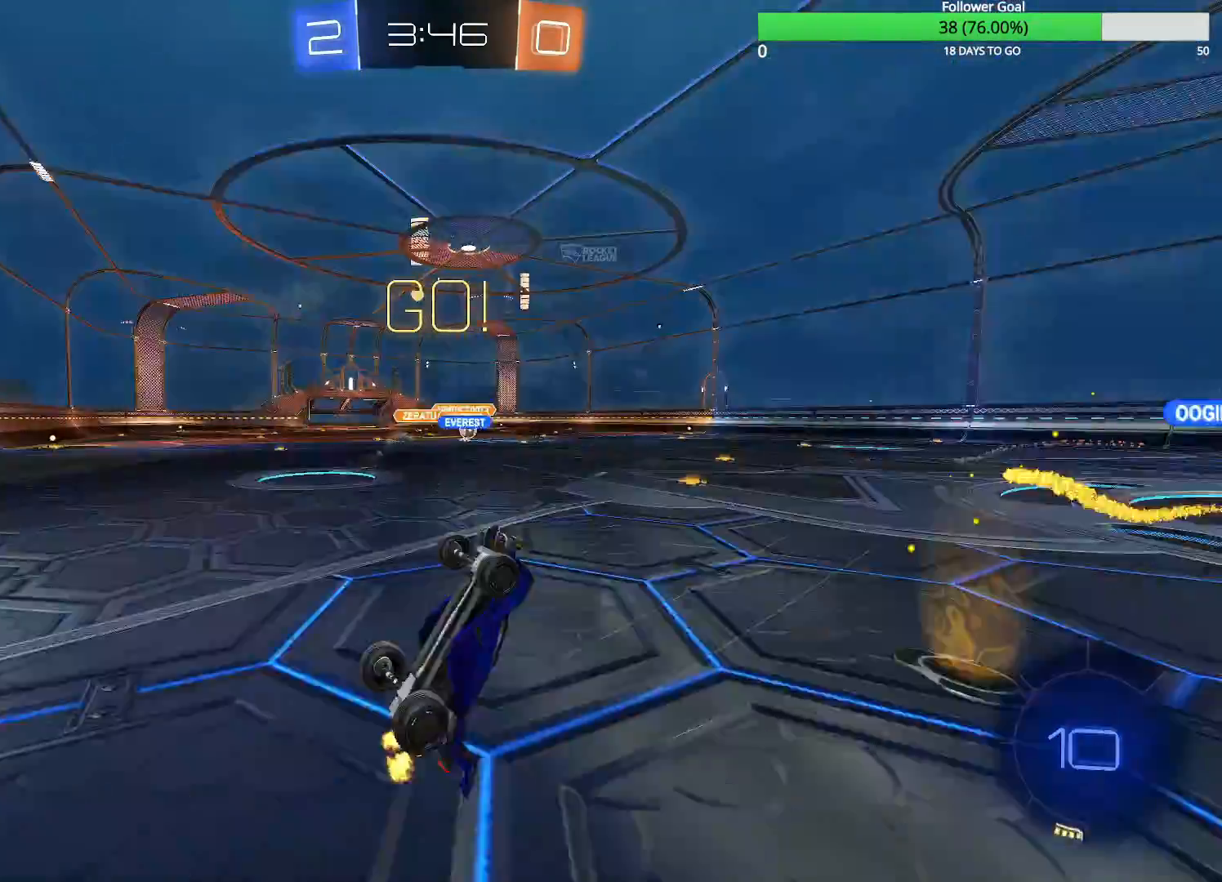
{"dt_ms": 500, "buttons": ["R2"], "left_stick": "right", "right_stick": "center", "events": [[233, "left_stick", "right"]]}
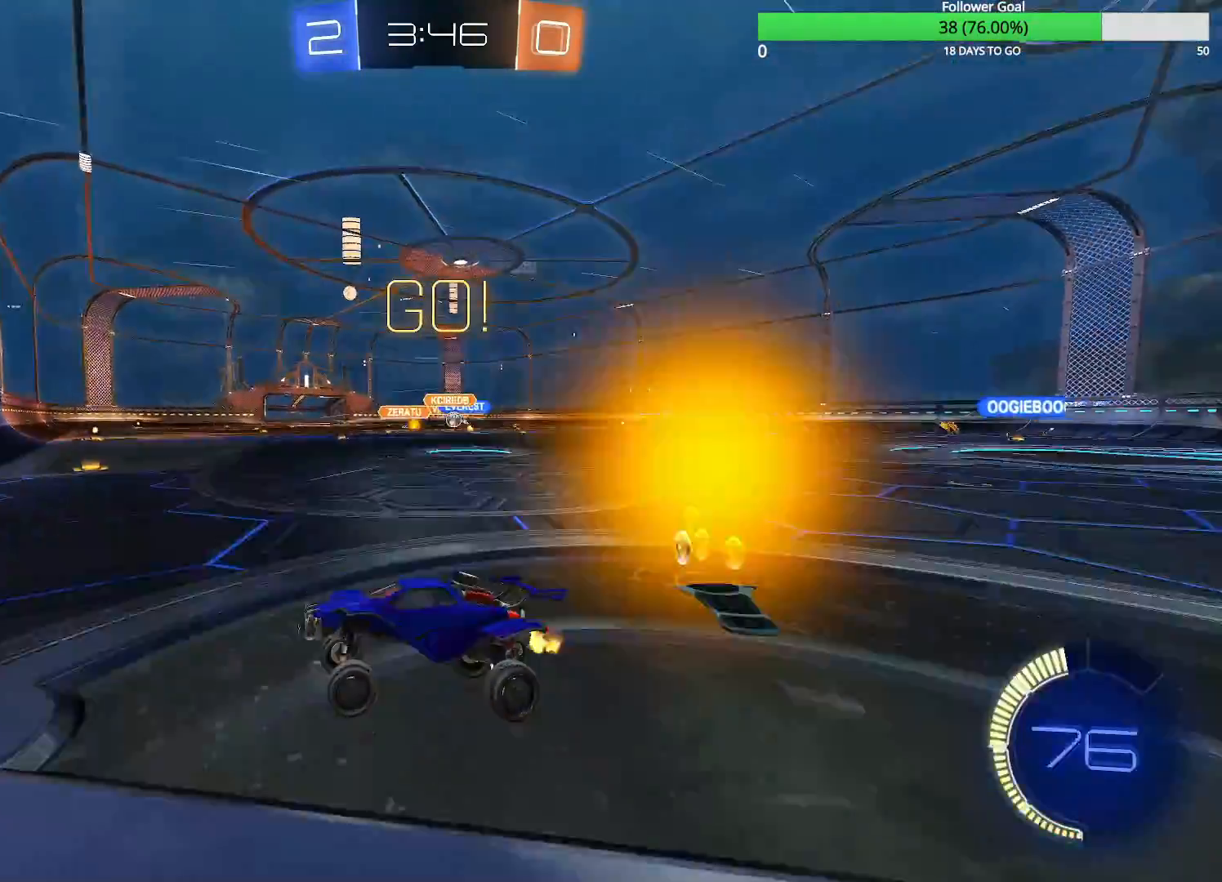
{"dt_ms": 500, "buttons": ["R2"], "left_stick": "right", "right_stick": "center", "events": [[83, "R1", "down"], [150, "R1", "up"], [333, "R1", "down"], [433, "R1", "up"]]}
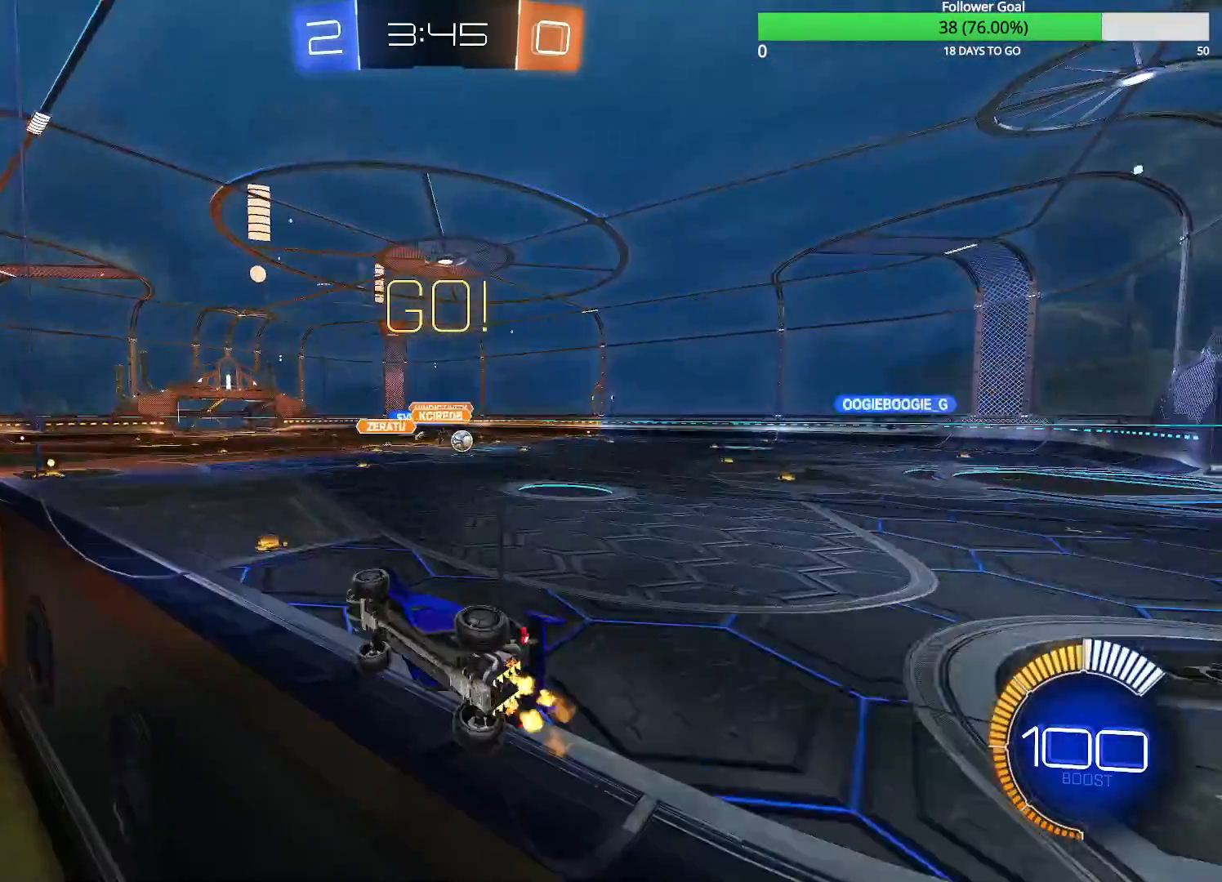
{"dt_ms": 500, "buttons": ["CIRCLE", "R2"], "left_stick": "right", "right_stick": "center", "events": [[283, "R1", "down"], [333, "R1", "up"], [450, "CIRCLE", "down"]]}
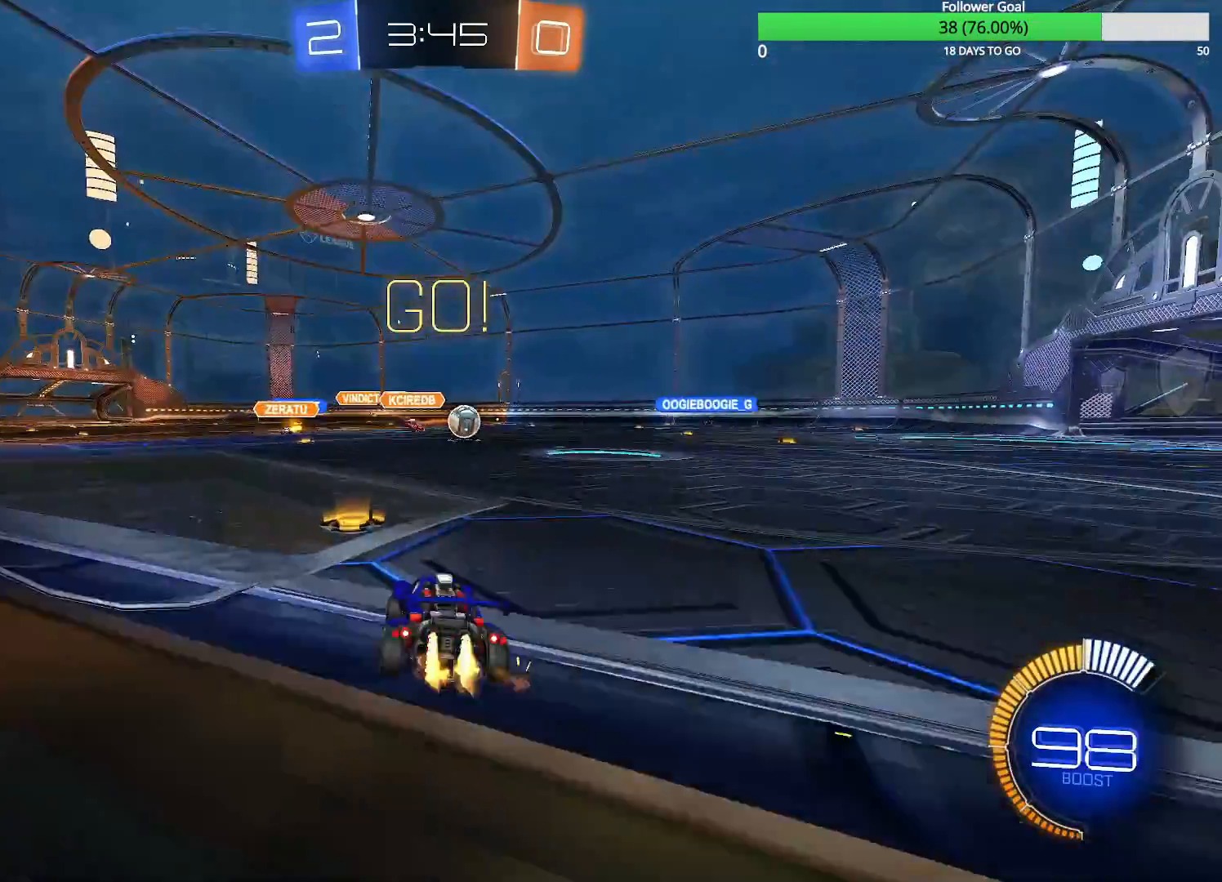
{"dt_ms": 500, "buttons": ["CIRCLE", "R2"], "left_stick": "right", "right_stick": "center", "events": []}
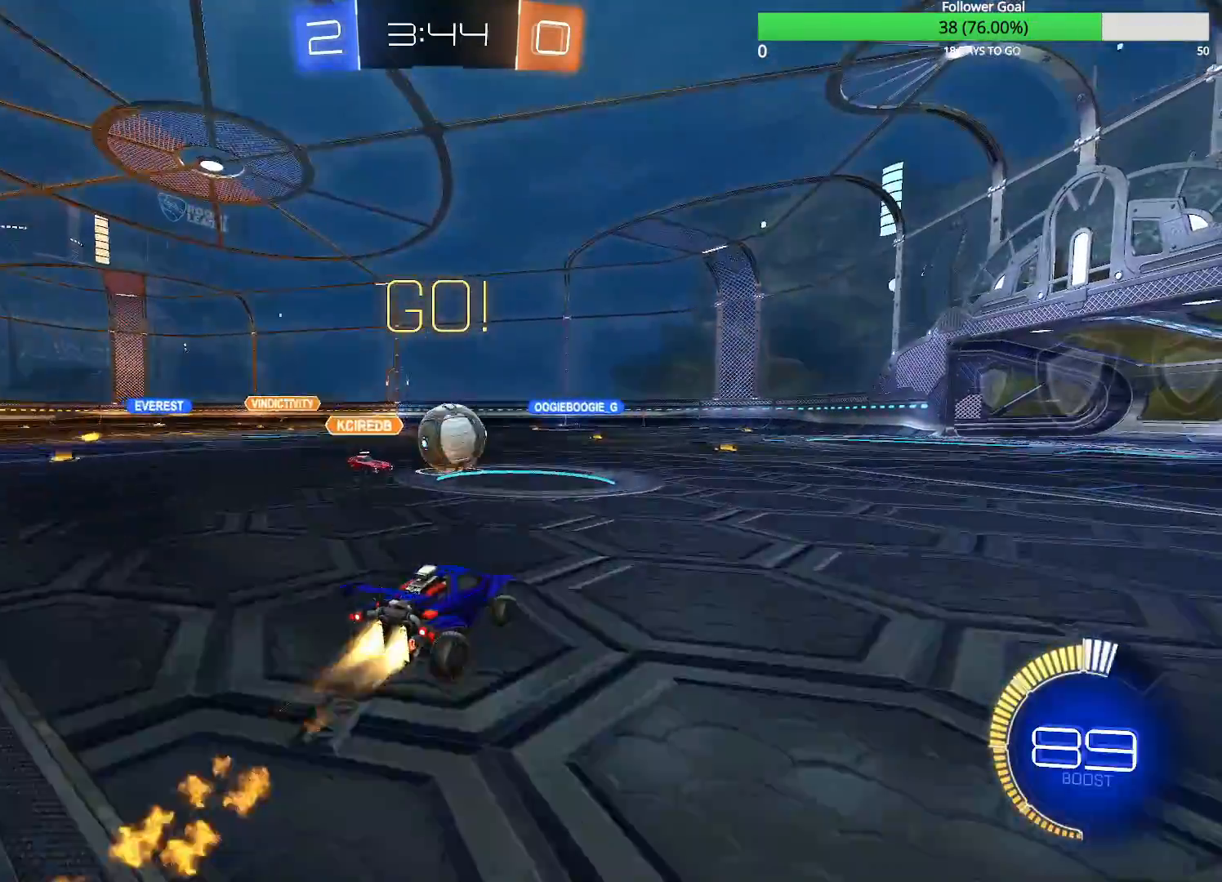
{"dt_ms": 500, "buttons": ["R2"], "left_stick": "left", "right_stick": "center", "events": [[83, "CROSS", "down"], [83, "R1", "down"], [83, "left_stick", "up"], [183, "CROSS", "up"], [233, "CROSS", "down"], [333, "CROSS", "up"], [333, "left_stick", "left"], [350, "L3", "down"], [400, "L3", "up"], [433, "R1", "up"], [450, "CIRCLE", "up"]]}
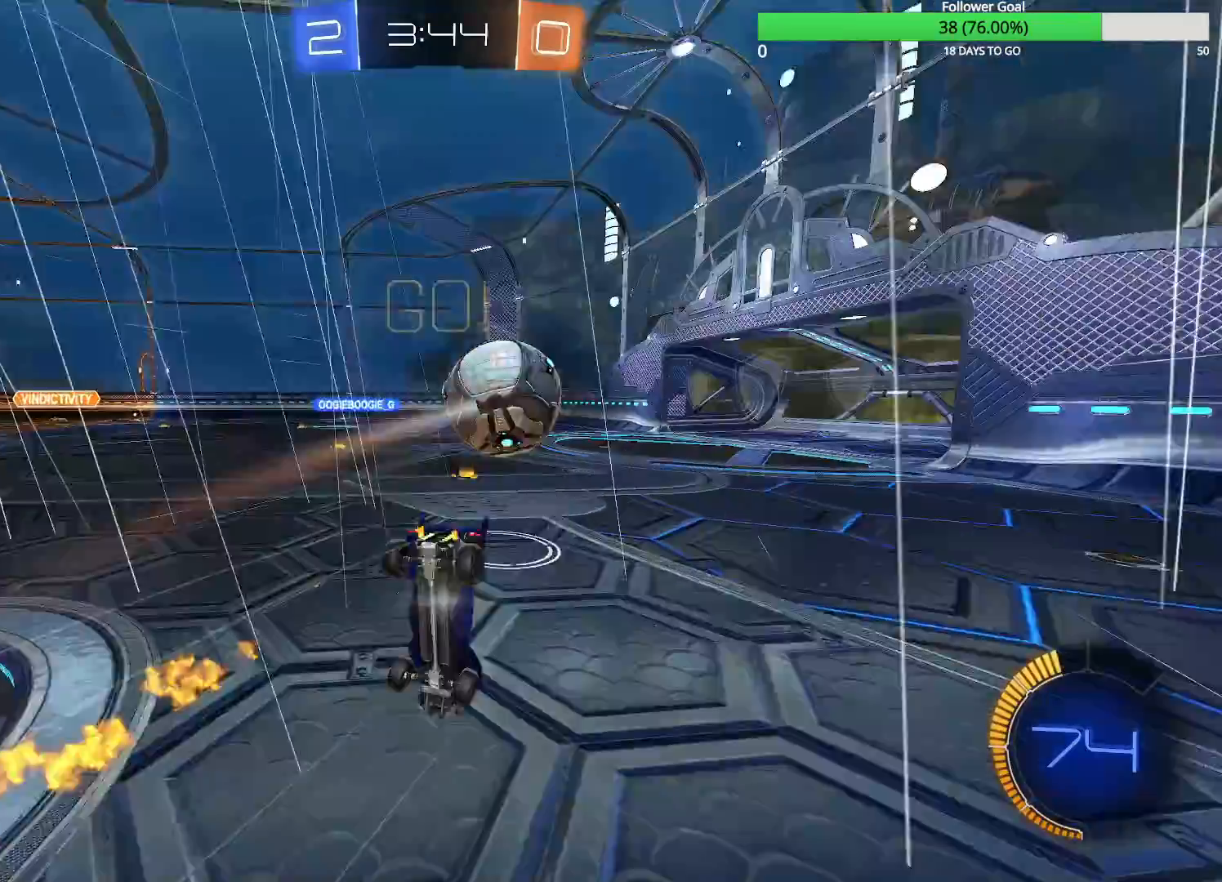
{"dt_ms": 500, "buttons": ["R2"], "left_stick": "left", "right_stick": "center", "events": []}
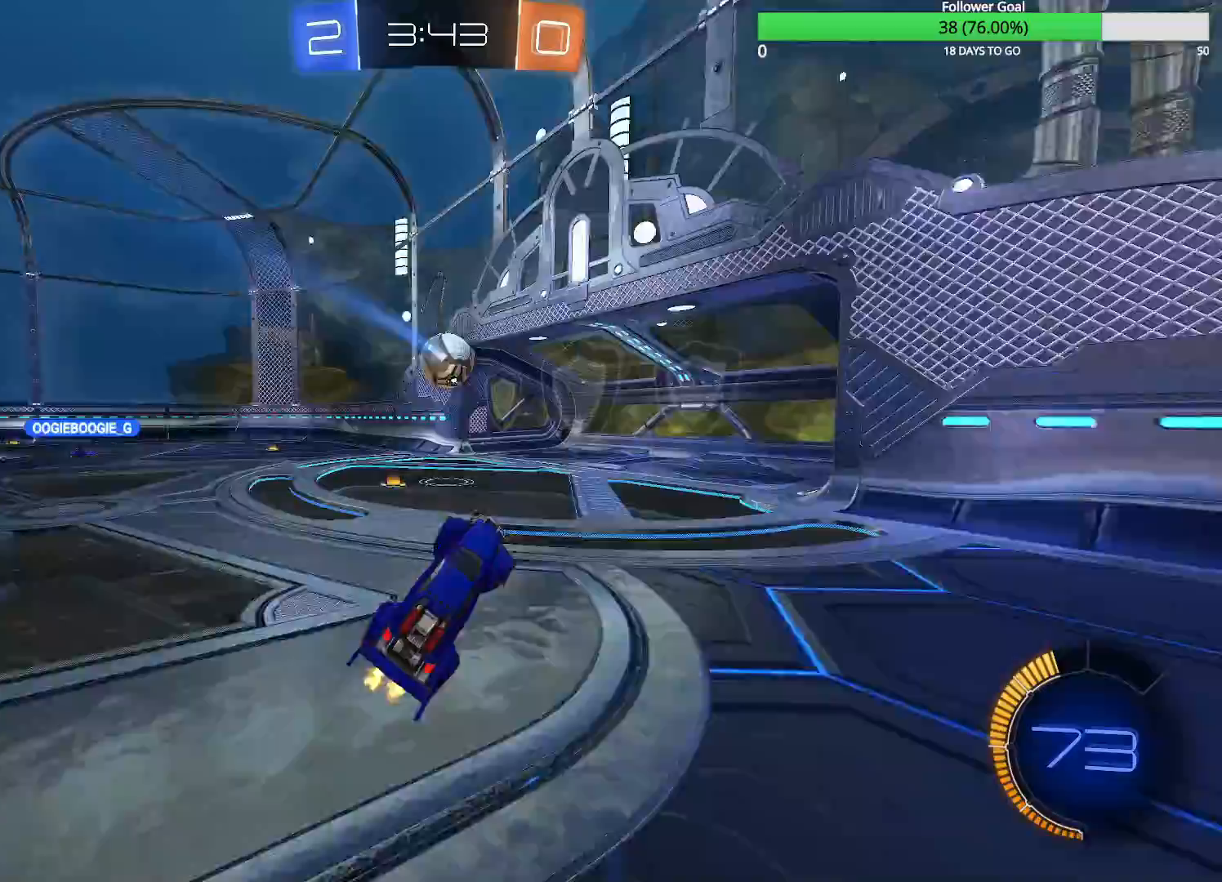
{"dt_ms": 500, "buttons": ["R2"], "left_stick": "right", "right_stick": "center", "events": [[133, "left_stick", "center"], [433, "left_stick", "right"]]}
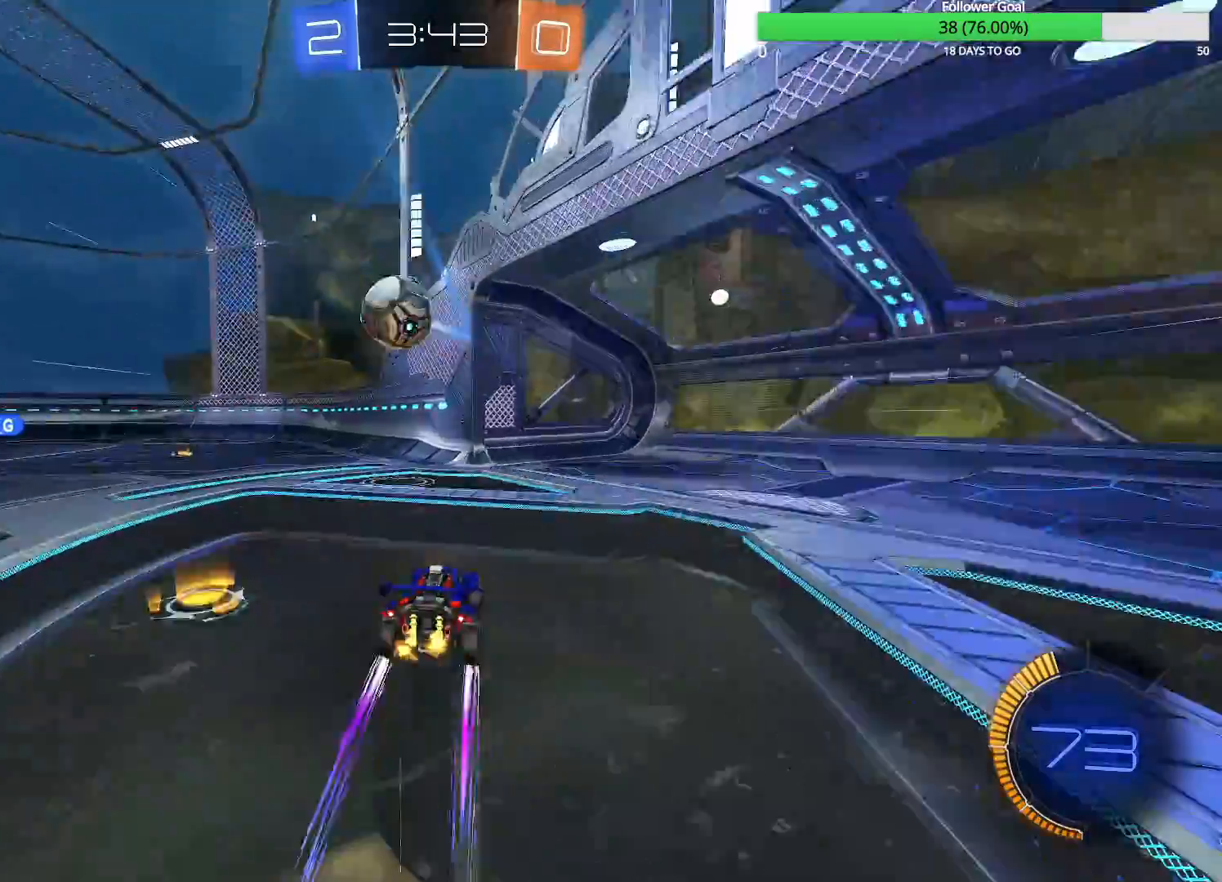
{"dt_ms": 1000, "buttons": ["R2"], "left_stick": "right", "right_stick": "center", "events": [[150, "left_stick", "center"], [250, "left_stick", "right"]]}
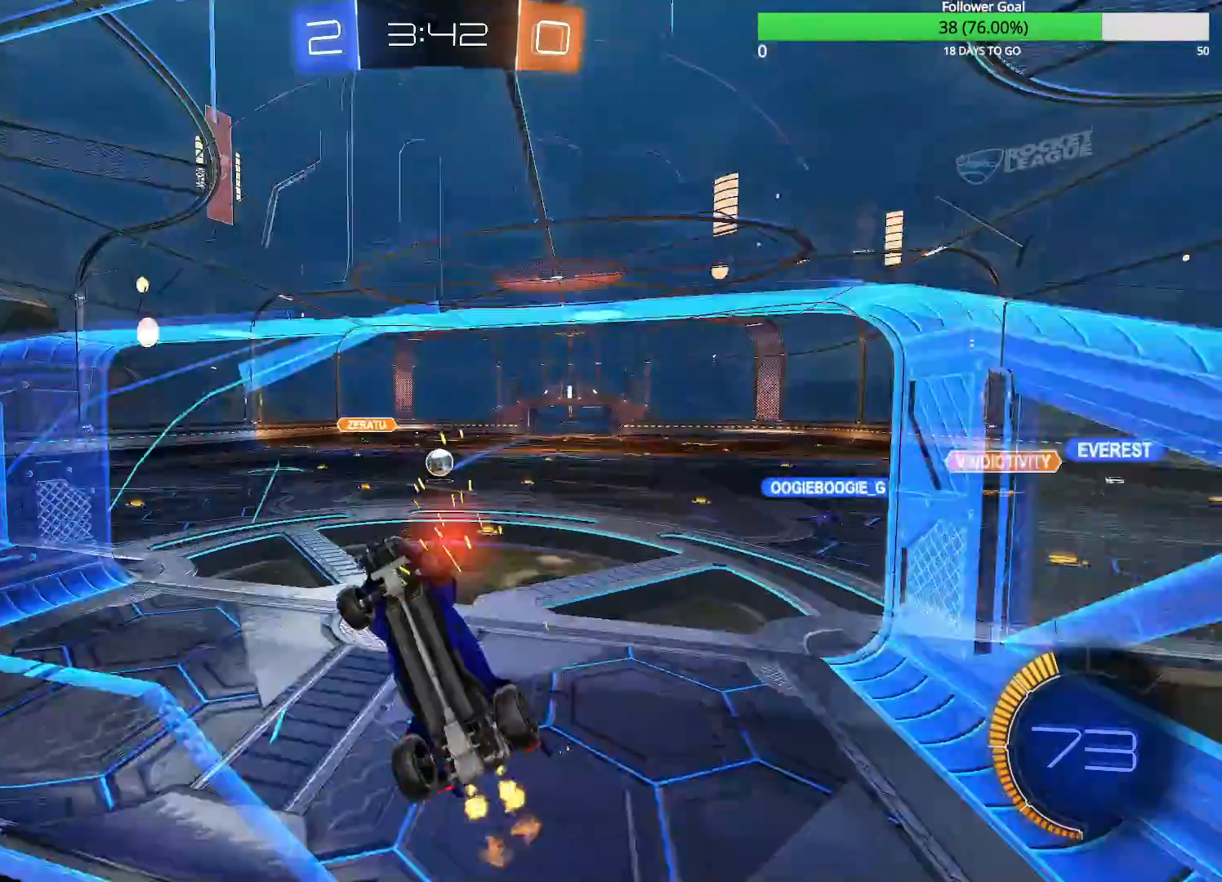
{"dt_ms": 500, "buttons": ["R2"], "left_stick": "right", "right_stick": "center", "events": [[250, "R1", "down"], [383, "R1", "up"]]}
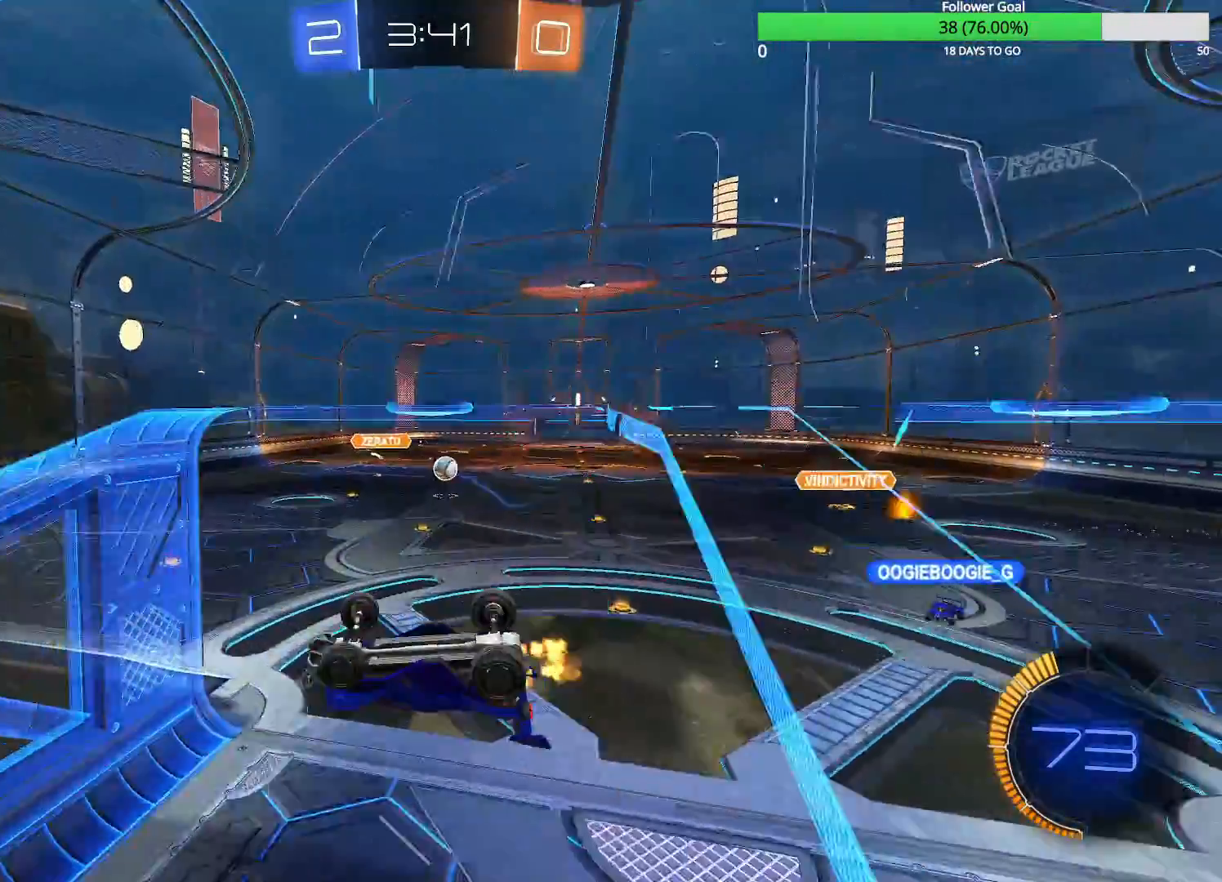
{"dt_ms": 500, "buttons": ["R2"], "left_stick": "center", "right_stick": "center", "events": [[433, "left_stick", "center"]]}
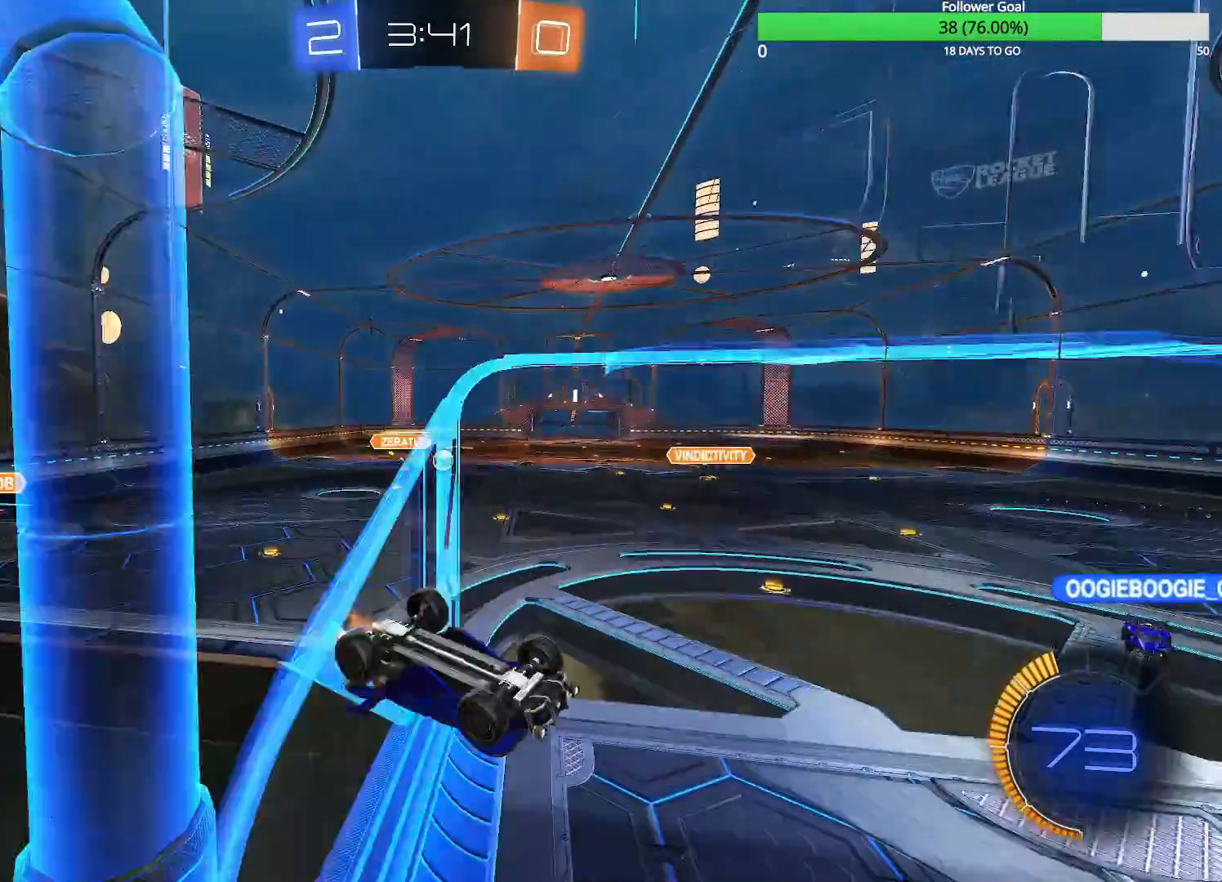
{"dt_ms": 1000, "buttons": ["CIRCLE", "R2"], "left_stick": "up-left", "right_stick": "center", "events": [[100, "left_stick", "down"], [183, "left_stick", "down-right"], [233, "R1", "down"], [500, "left_stick", "up-right"], [633, "R1", "up"], [633, "left_stick", "up"], [800, "left_stick", "up-left"], [983, "CIRCLE", "down"]]}
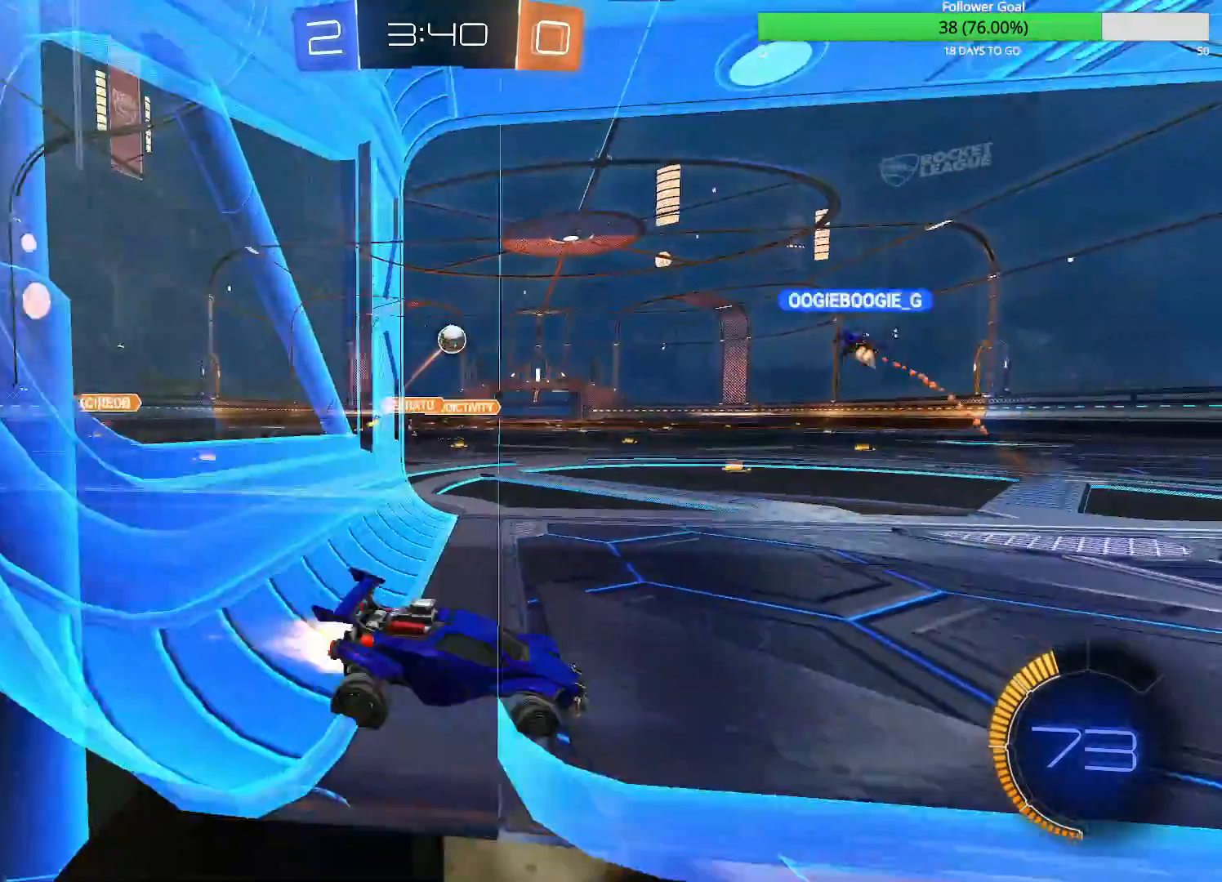
{"dt_ms": 500, "buttons": ["R2"], "left_stick": "center", "right_stick": "center", "events": [[83, "left_stick", "center"], [100, "CIRCLE", "up"], [333, "left_stick", "right"], [433, "left_stick", "center"]]}
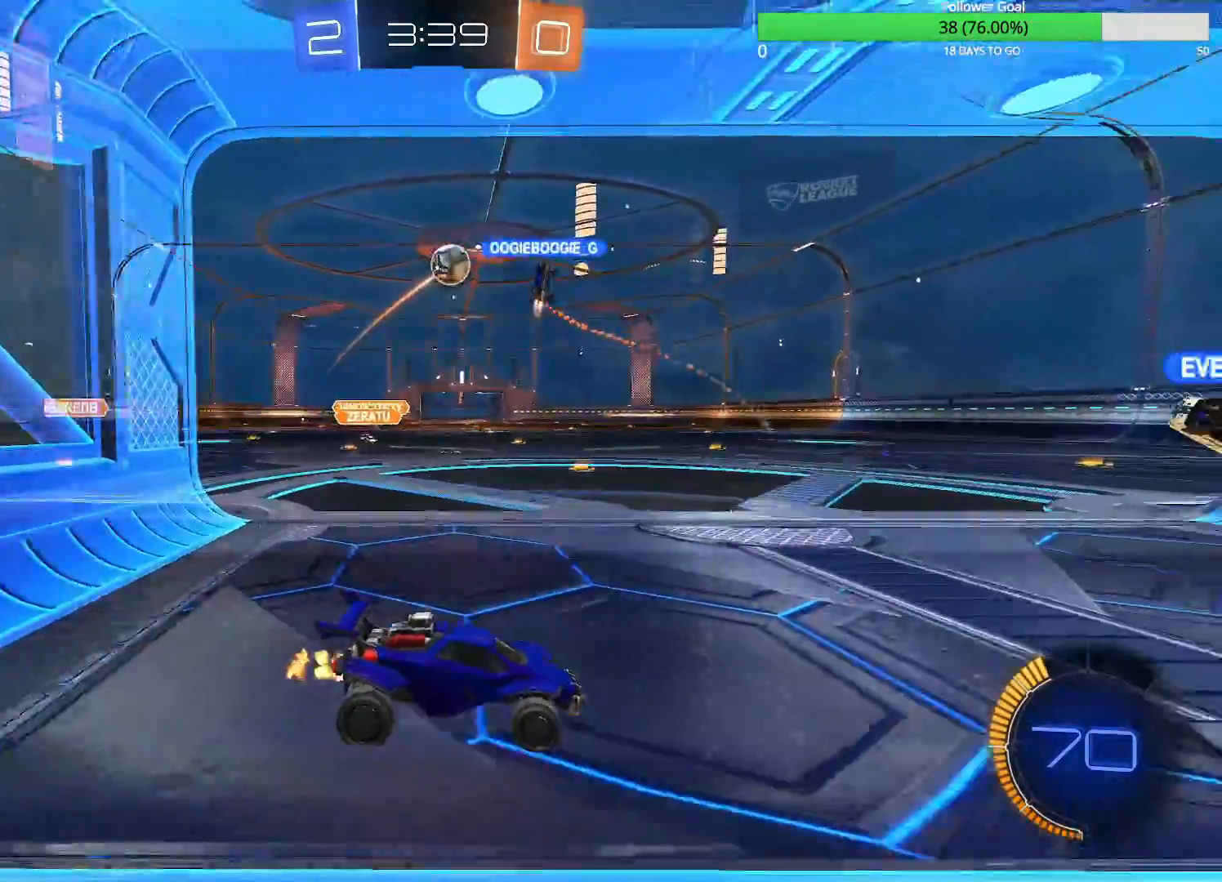
{"dt_ms": 500, "buttons": ["R2"], "left_stick": "left", "right_stick": "center", "events": [[133, "left_stick", "left"]]}